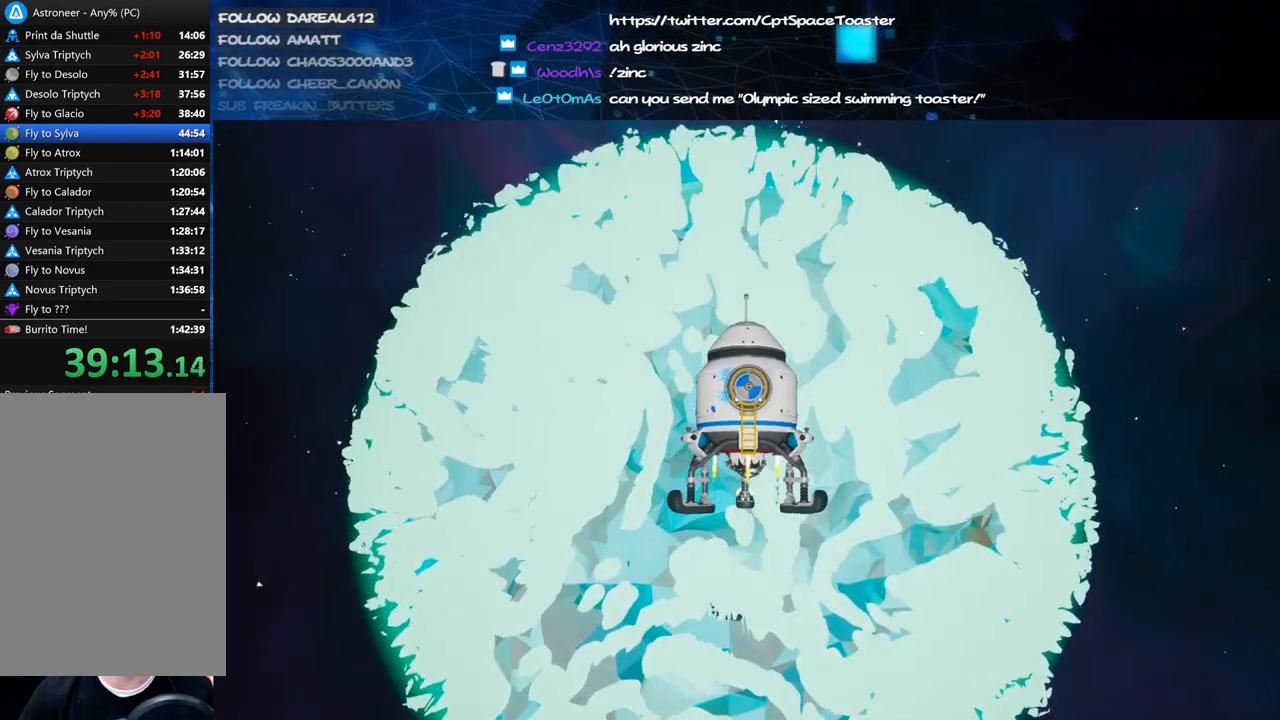
Gameplay with keyboard and mouse; each line is a JSON object with the keys and mouse buttons held at the frame after it. "events" lists presses ("down") and releases ("up") of "a", "alt", "b", "c", "ctrl", "d", "e", "f", "g", "q", "r", "s", "shift", "space", "t", "tab", "v", "w", "x", "z", "mouse_left", "mouse_wheel", "mouse_right", "mouse_mb4" and "mouse_mb5" between this image and that frame as [ms after this image, input, new state], when the widget could be followed in between. "mouse_left", "mouse_wheel", "mouse_right", "mouse_mb4", "mouse_mb5" = the "left", "wheel", "right", "mb4", "mb5" buttons of the "mouse" list. No other keys are recorded. "wheel" means that the mouse wheel is clicked or scrolled. Mouse movement is not recorded.
{"keys": [], "mouse": ["right"], "events": [[480, "mouse_right", "down"]]}
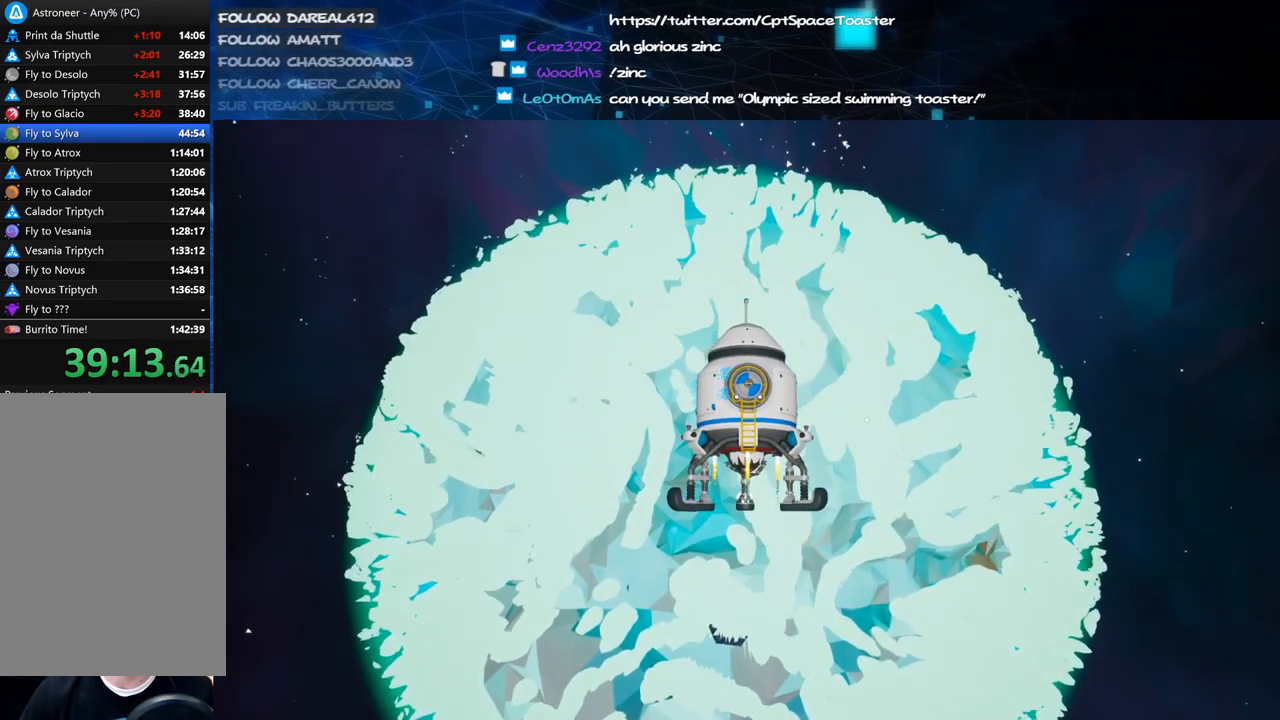
{"keys": [], "mouse": [], "events": [[220, "mouse_right", "up"]]}
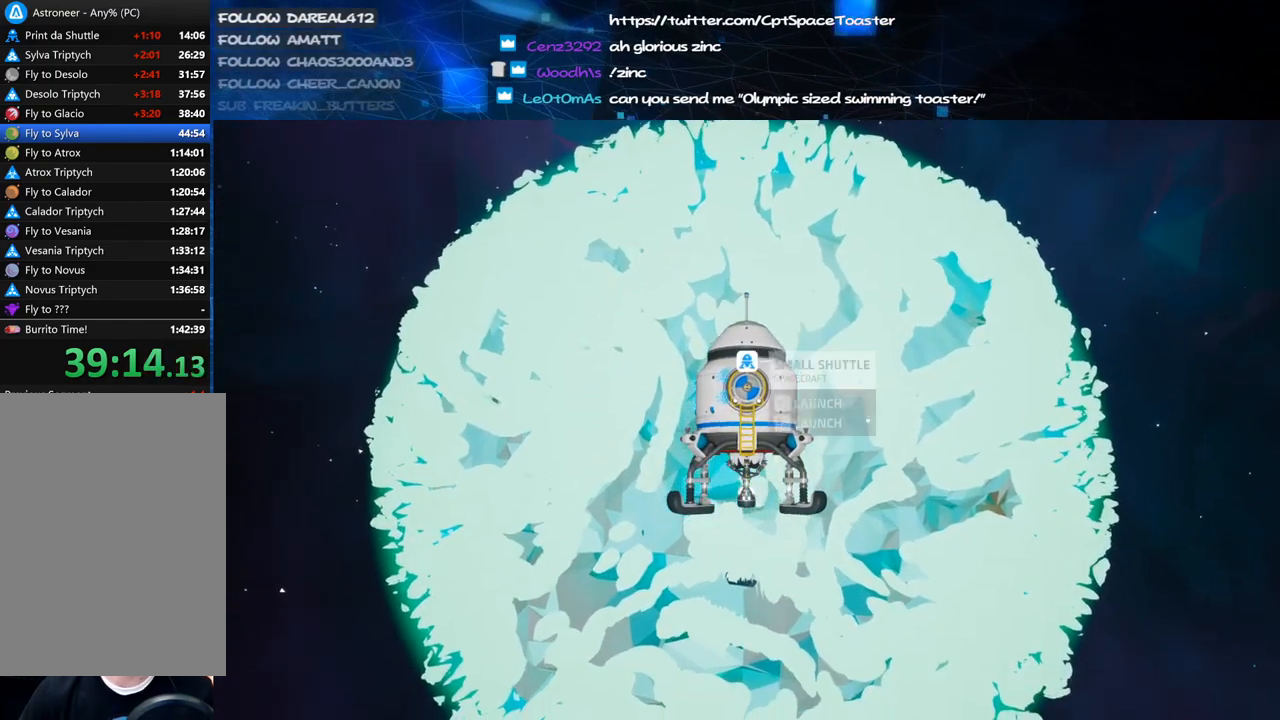
{"keys": [], "mouse": ["right"], "events": [[320, "mouse_right", "down"]]}
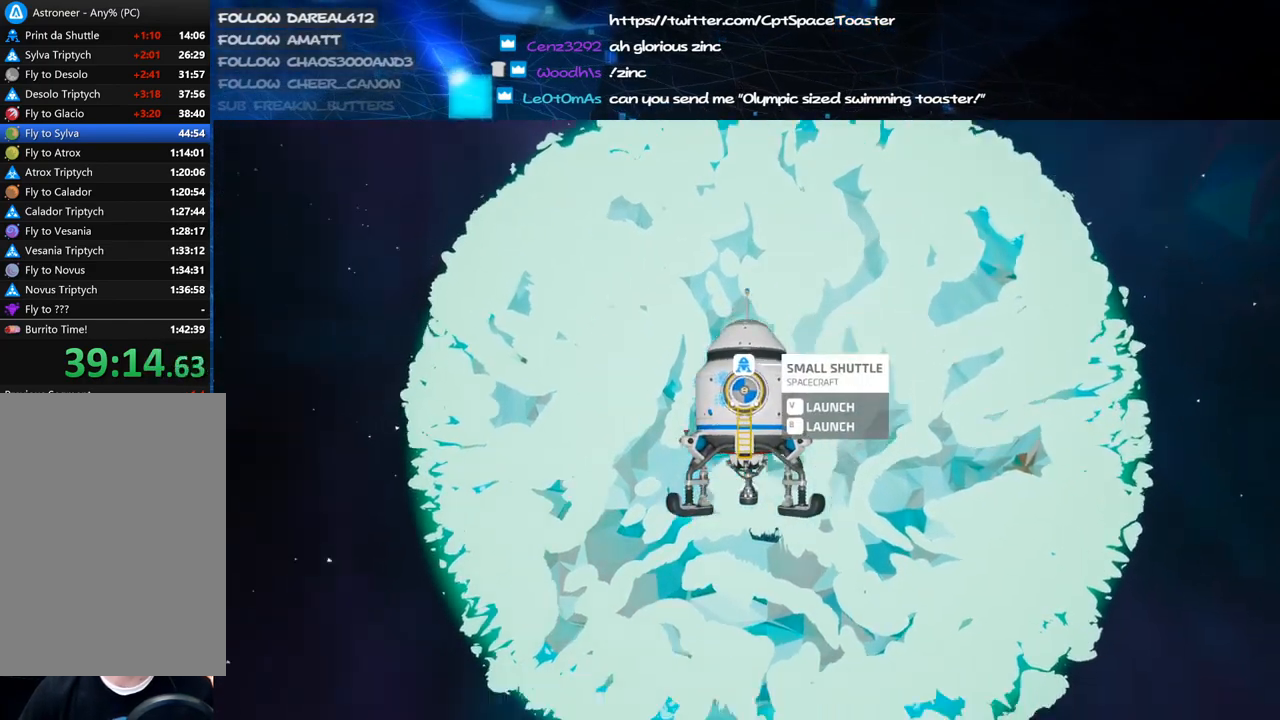
{"keys": [], "mouse": ["right"], "events": []}
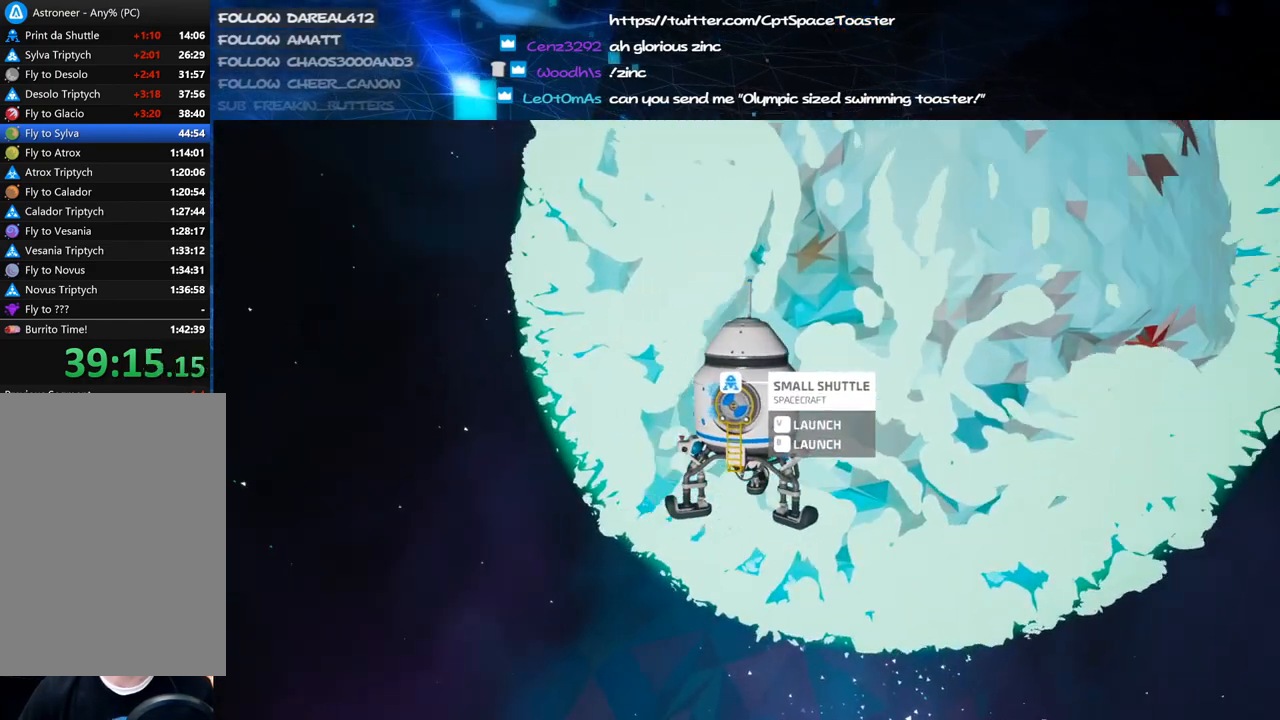
{"keys": [], "mouse": ["right"], "events": []}
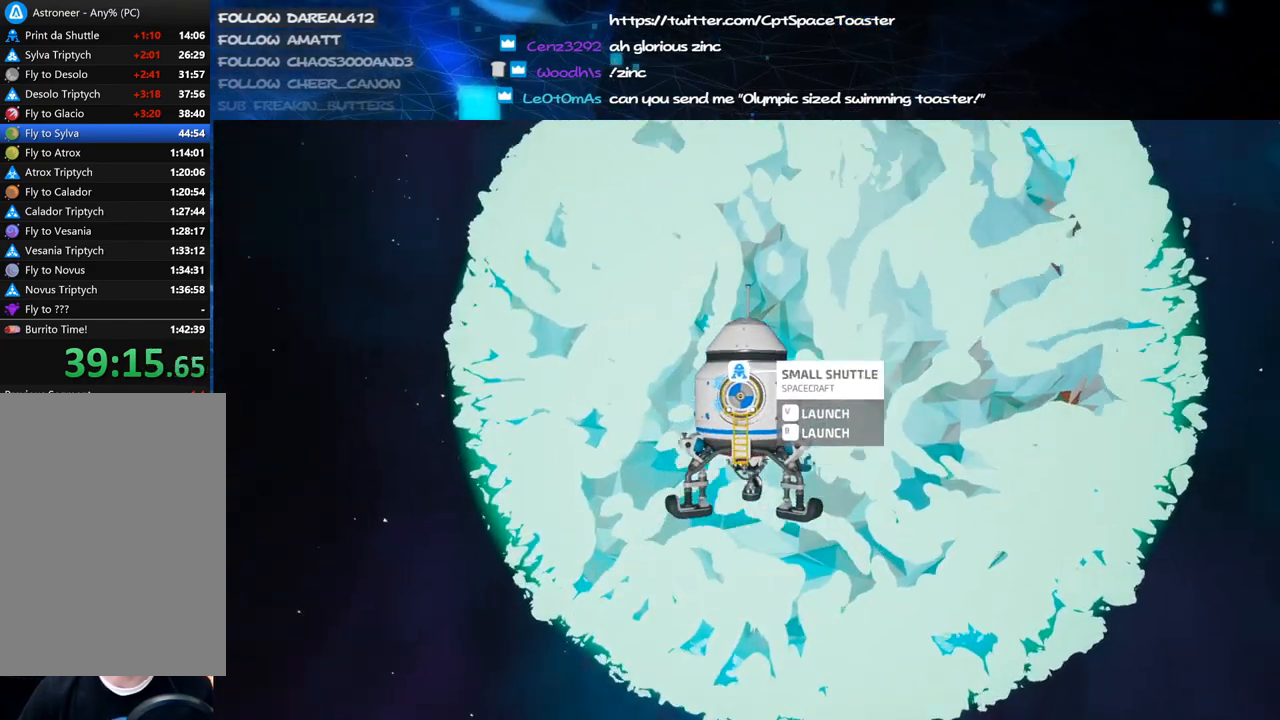
{"keys": [], "mouse": ["right"], "events": []}
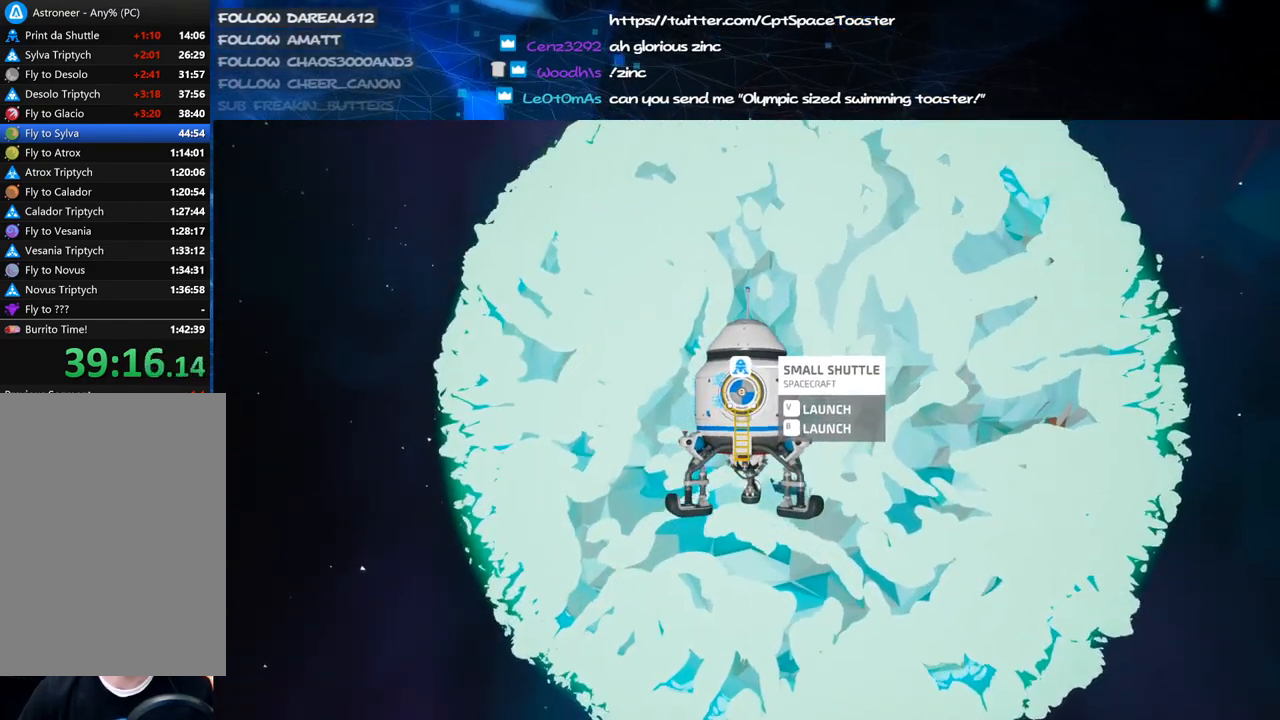
{"keys": [], "mouse": ["right"], "events": []}
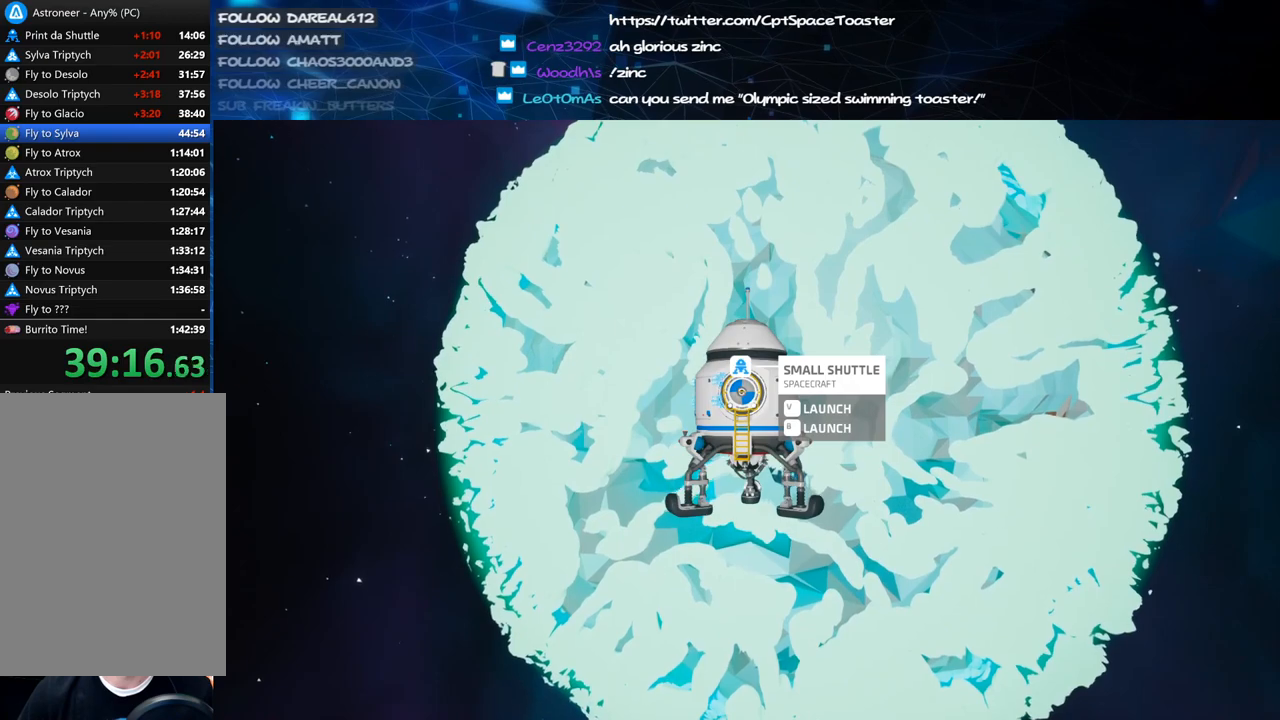
{"keys": [], "mouse": ["right"], "events": []}
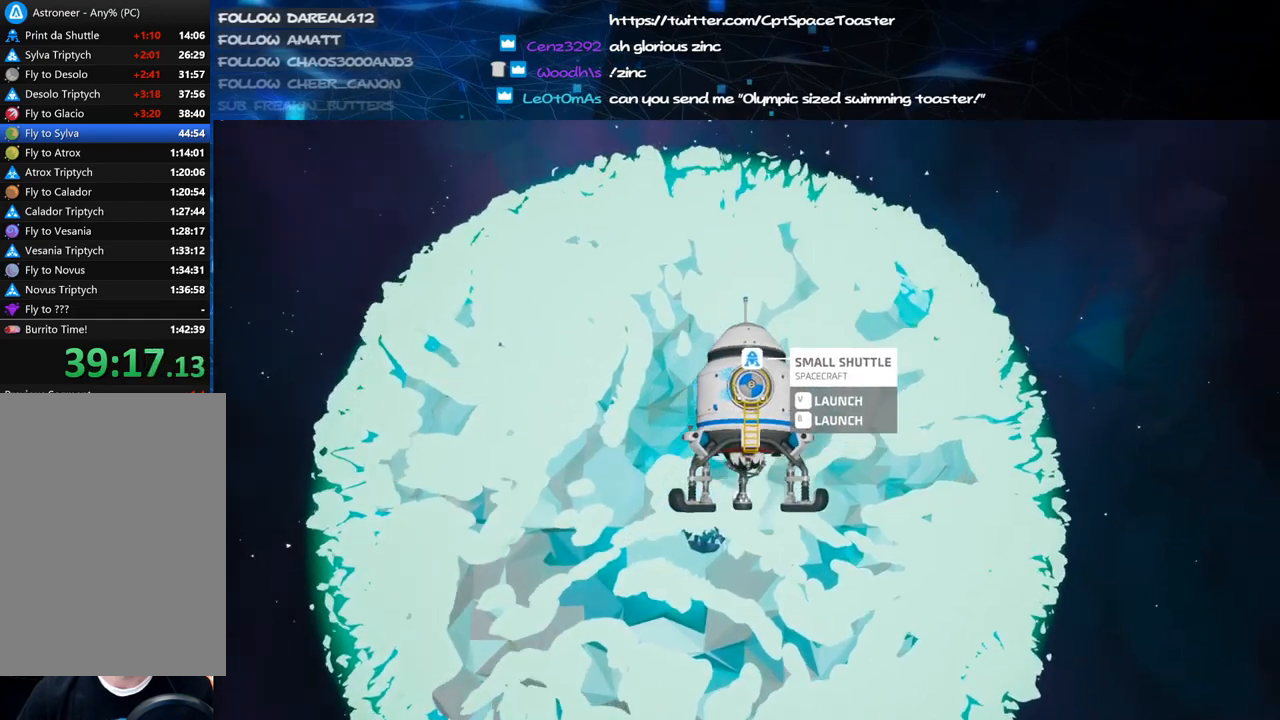
{"keys": [], "mouse": ["right"], "events": []}
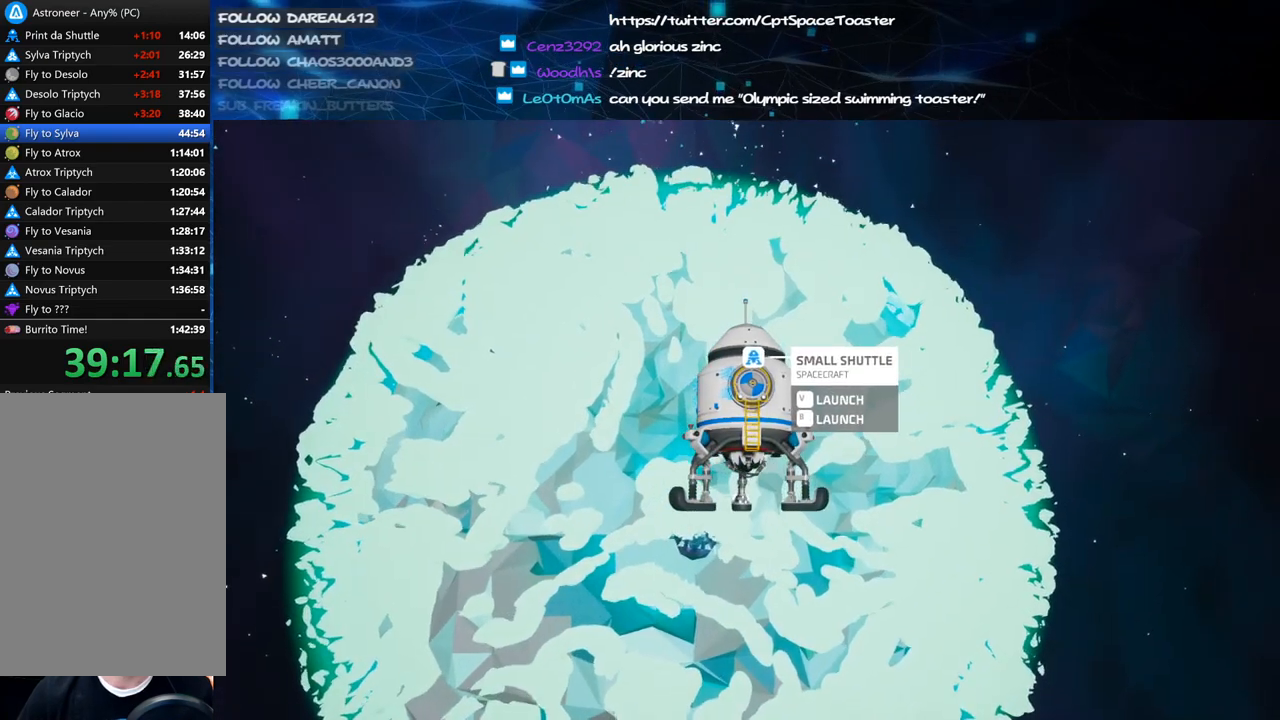
{"keys": [], "mouse": ["right"], "events": []}
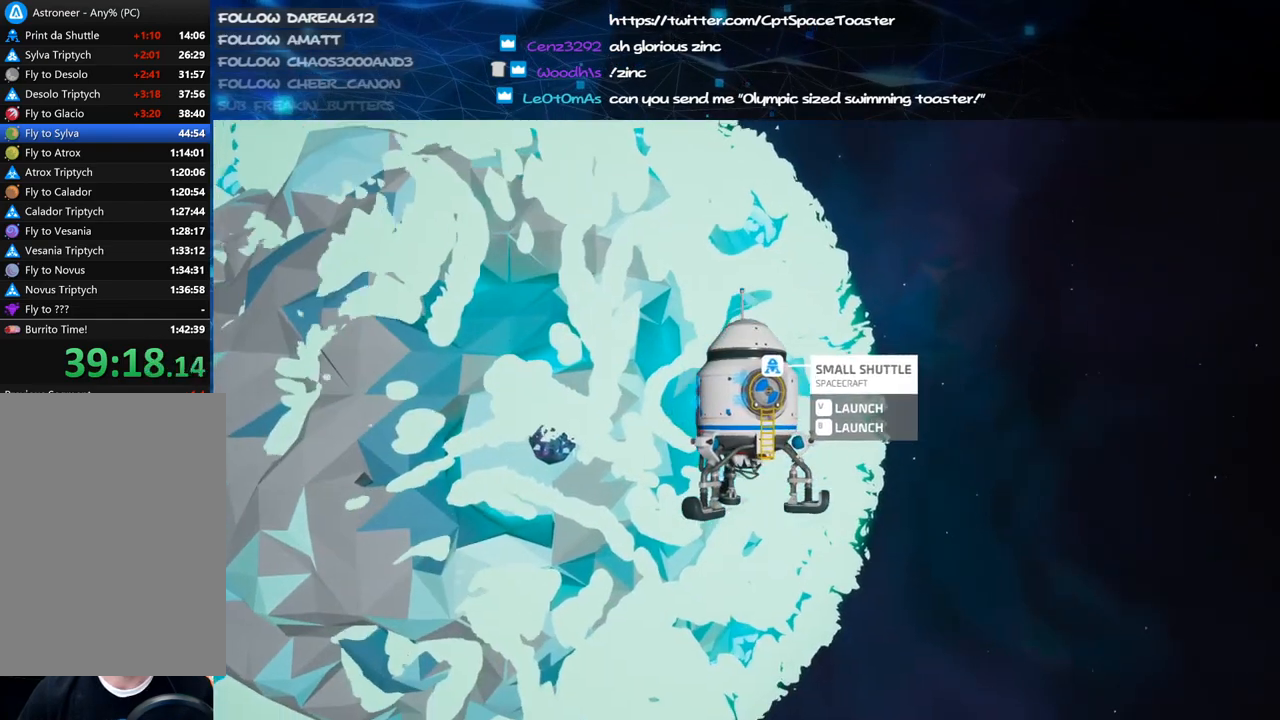
{"keys": [], "mouse": ["right"], "events": []}
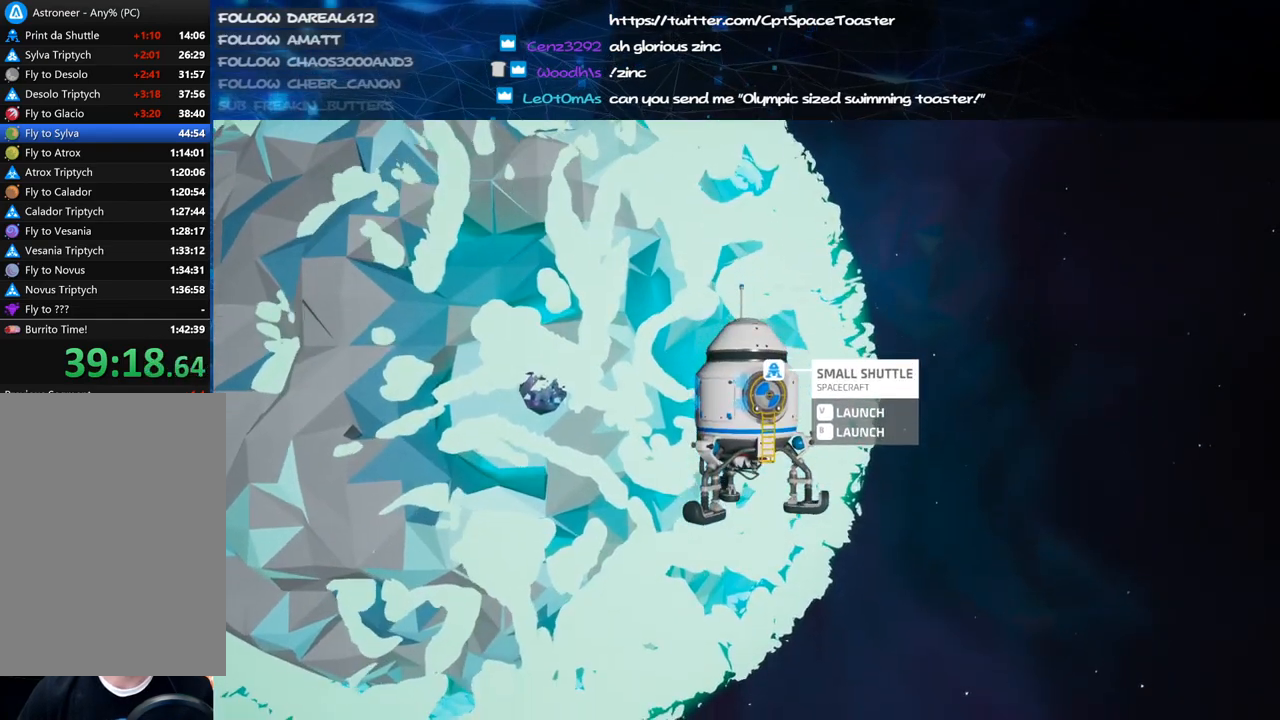
{"keys": [], "mouse": ["right"], "events": []}
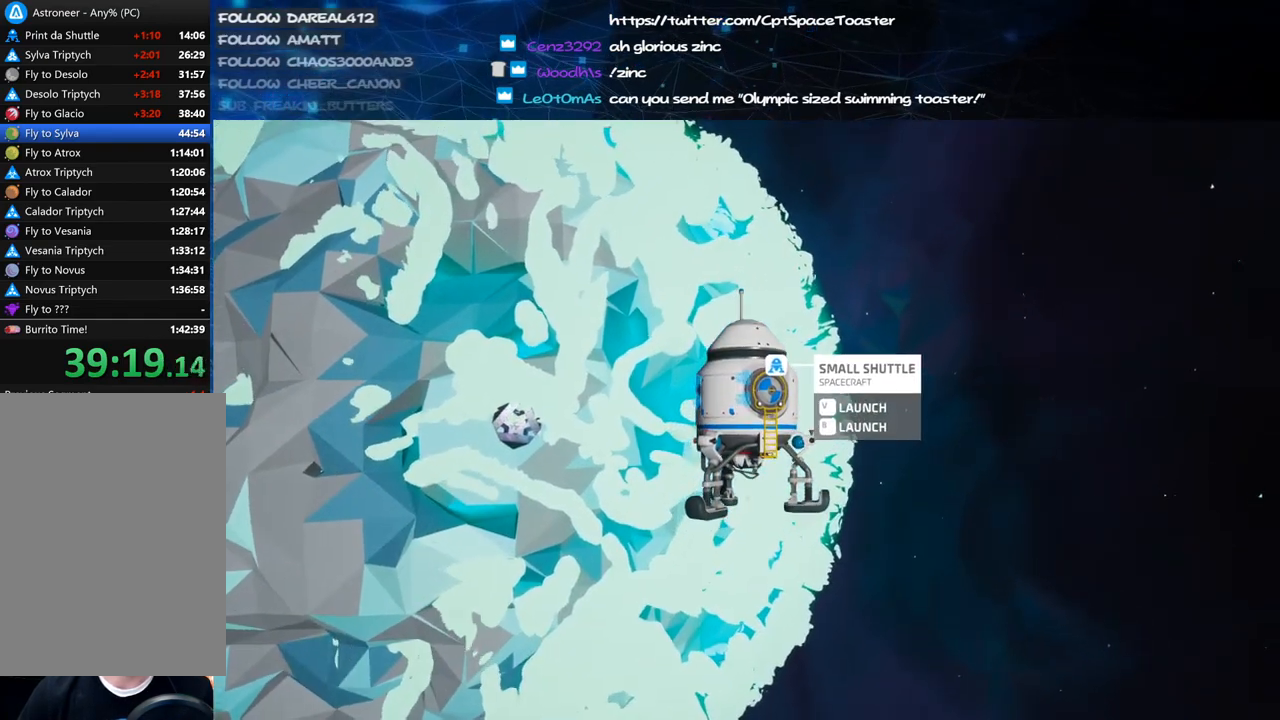
{"keys": [], "mouse": ["right"], "events": []}
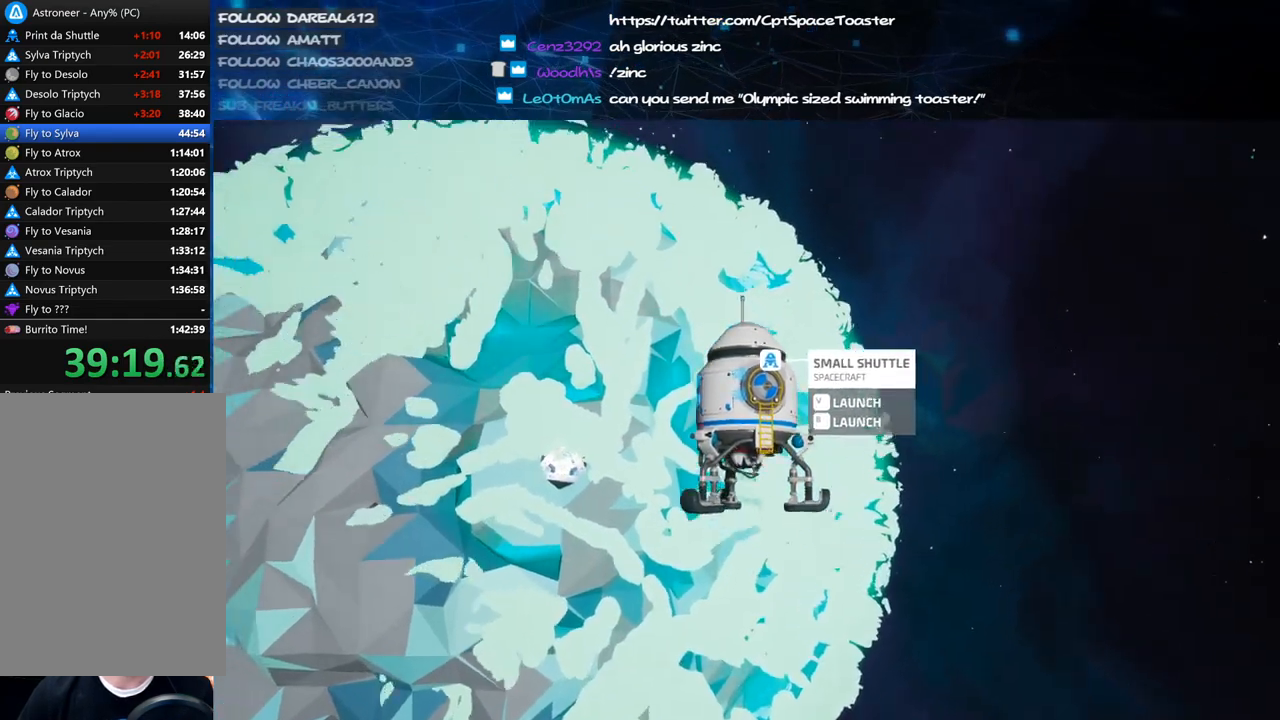
{"keys": [], "mouse": ["right"], "events": []}
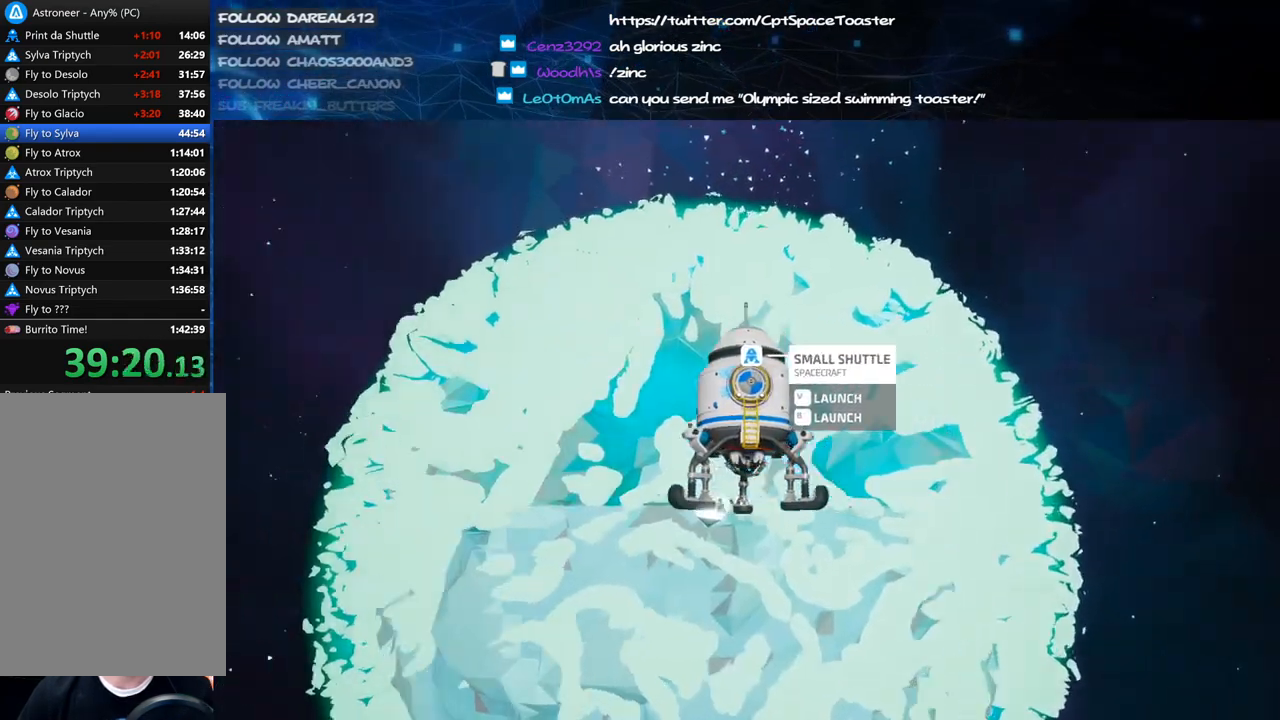
{"keys": [], "mouse": ["right"], "events": []}
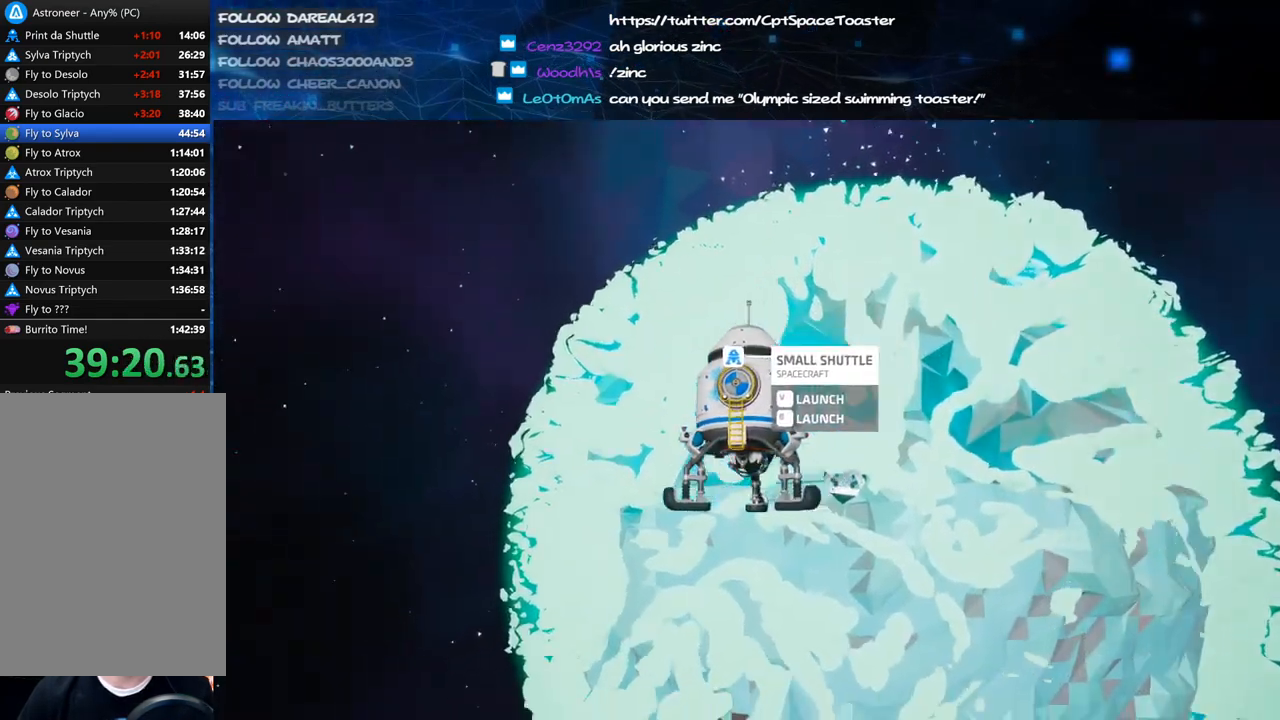
{"keys": [], "mouse": ["right"], "events": []}
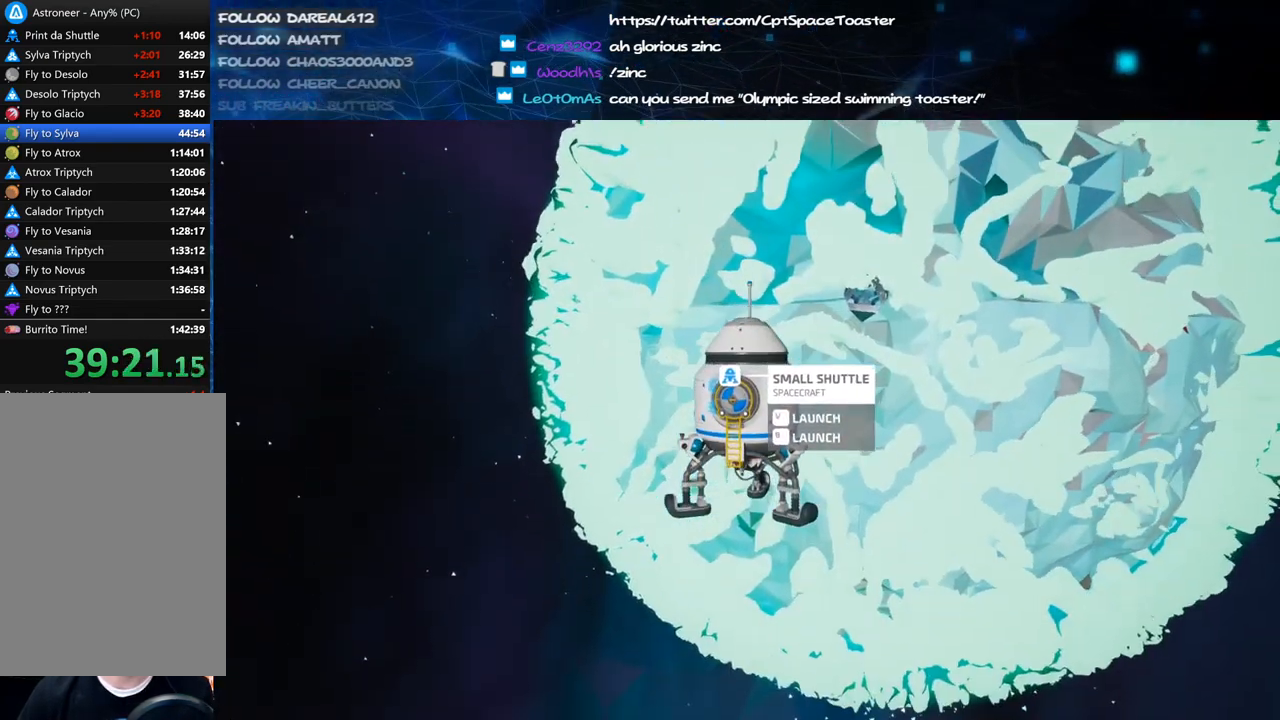
{"keys": [], "mouse": ["right"], "events": []}
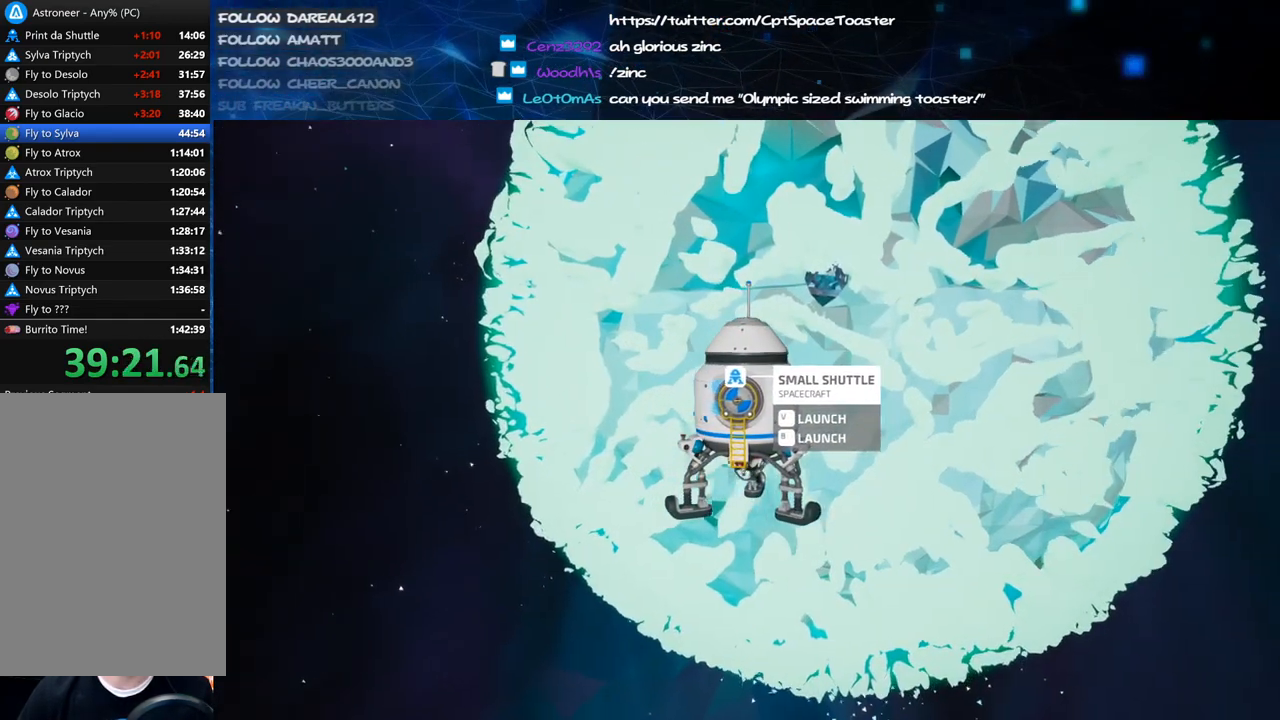
{"keys": [], "mouse": [], "events": [[80, "mouse_right", "up"]]}
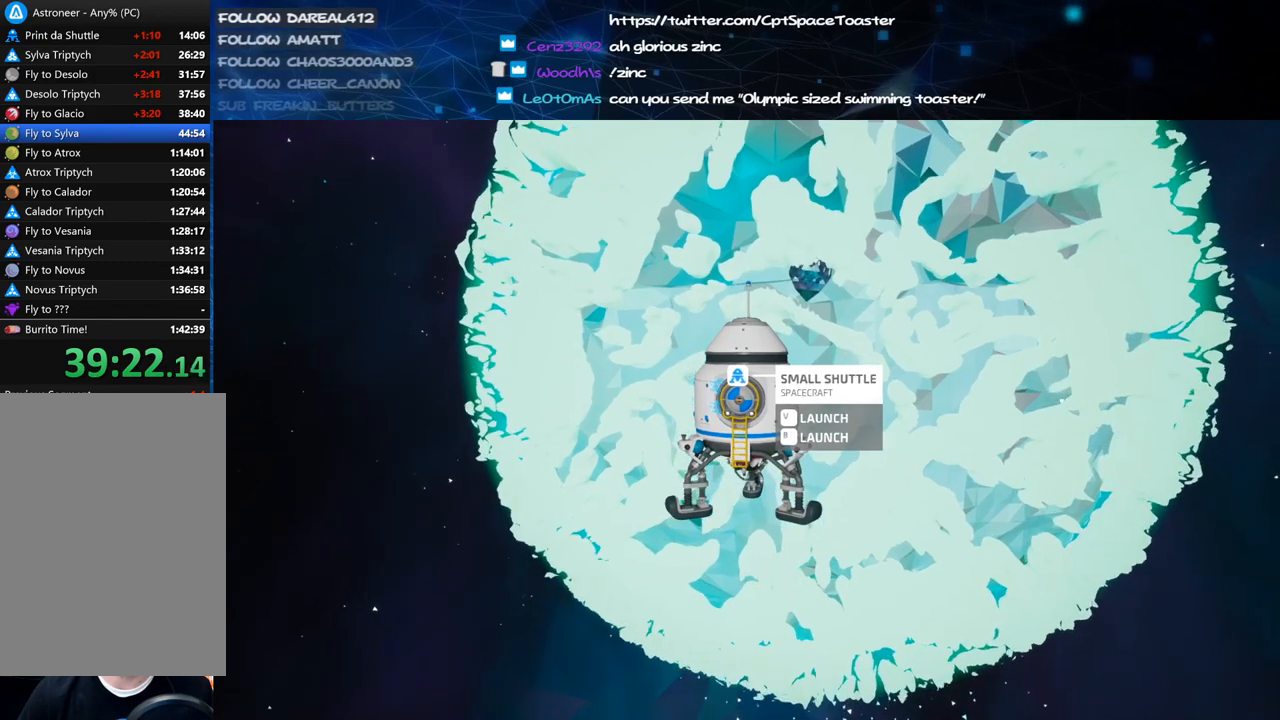
{"keys": [], "mouse": [], "events": [[140, "mouse_left", "down"], [220, "mouse_left", "up"], [300, "mouse_left", "down"], [360, "mouse_left", "up"], [460, "mouse_left", "down"], [500, "mouse_left", "up"]]}
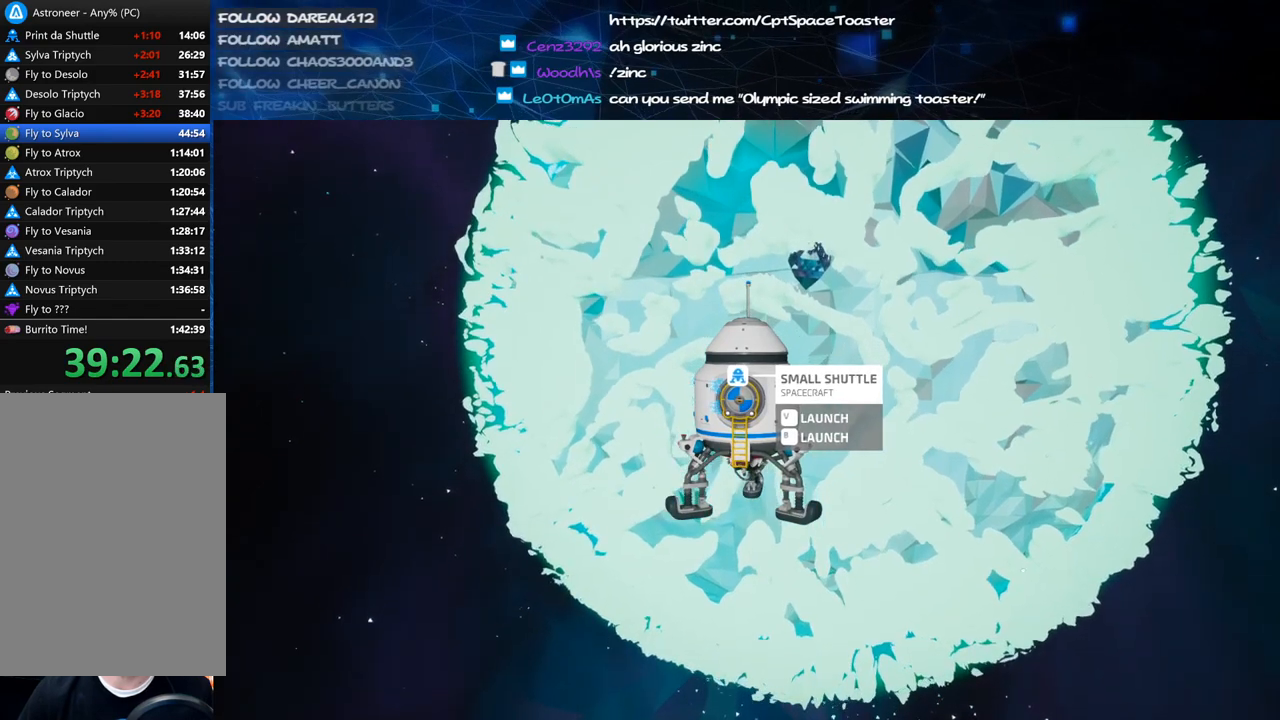
{"keys": [], "mouse": [], "events": [[80, "mouse_left", "down"], [160, "mouse_left", "up"], [220, "mouse_left", "down"], [300, "mouse_left", "up"], [360, "mouse_left", "down"], [440, "mouse_left", "up"]]}
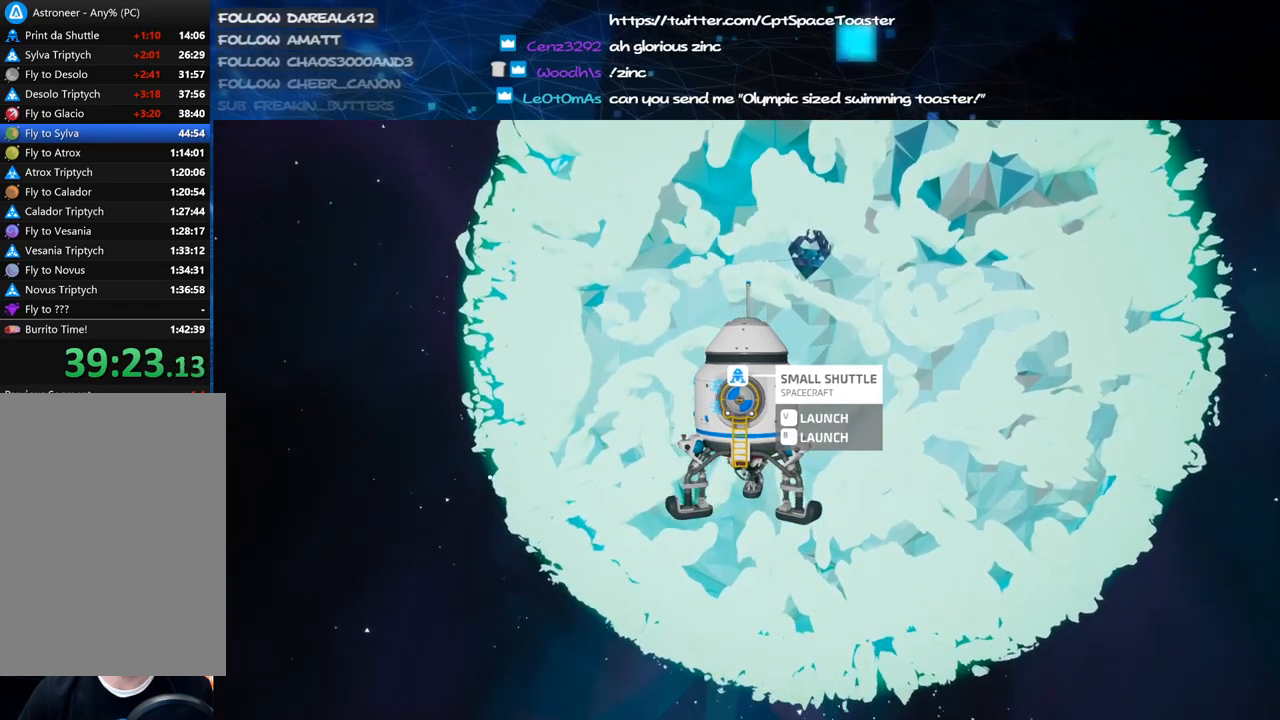
{"keys": [], "mouse": ["left"], "events": [[20, "mouse_left", "down"], [80, "mouse_left", "up"], [180, "mouse_left", "down"], [240, "mouse_left", "up"], [340, "mouse_left", "down"], [380, "mouse_left", "up"], [480, "mouse_left", "down"]]}
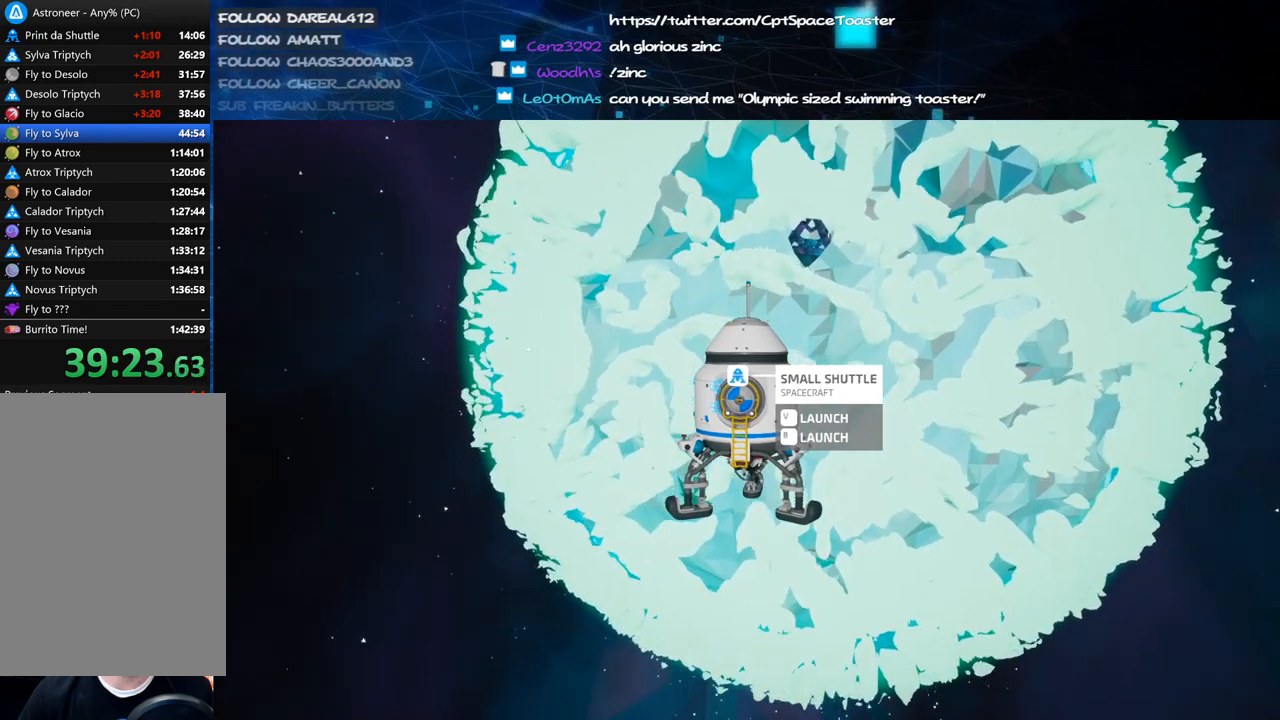
{"keys": [], "mouse": [], "events": [[60, "mouse_left", "up"], [140, "mouse_left", "down"], [180, "mouse_left", "up"], [280, "mouse_left", "down"], [360, "mouse_left", "up"], [440, "mouse_left", "down"], [500, "mouse_left", "up"]]}
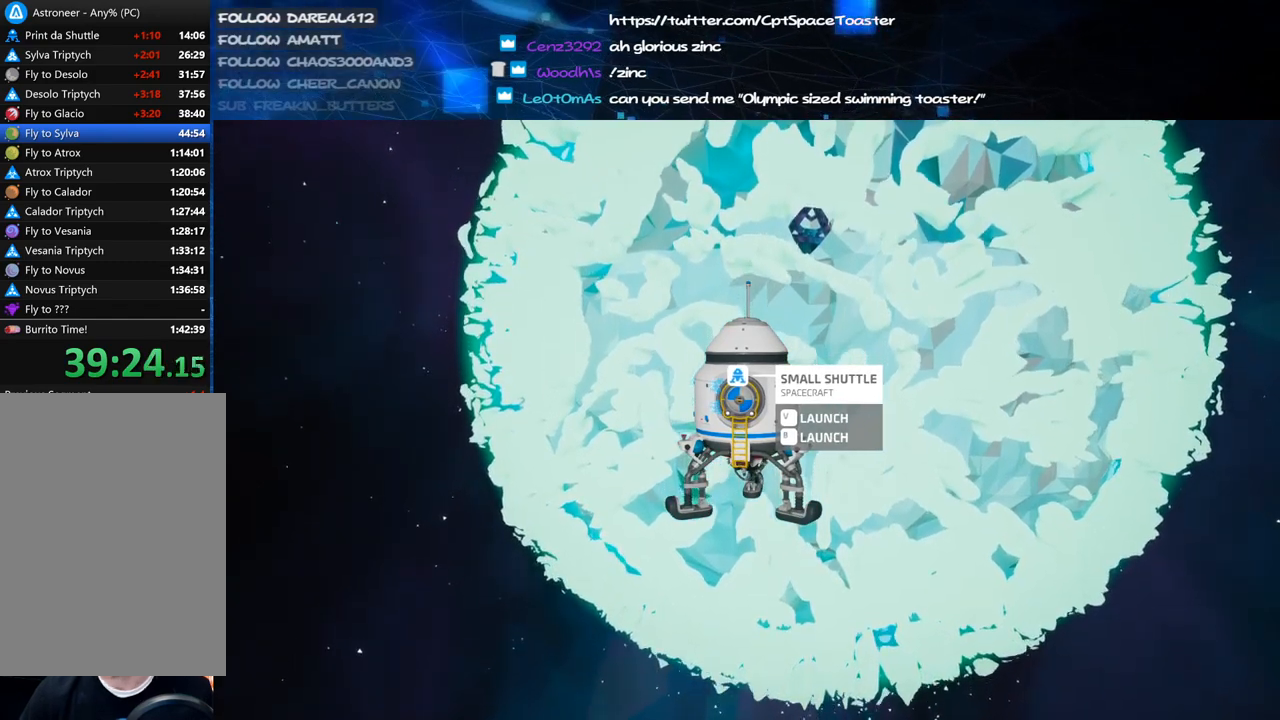
{"keys": [], "mouse": [], "events": [[80, "mouse_left", "down"], [160, "mouse_left", "up"], [240, "mouse_left", "down"], [320, "mouse_left", "up"], [400, "mouse_left", "down"], [480, "mouse_left", "up"]]}
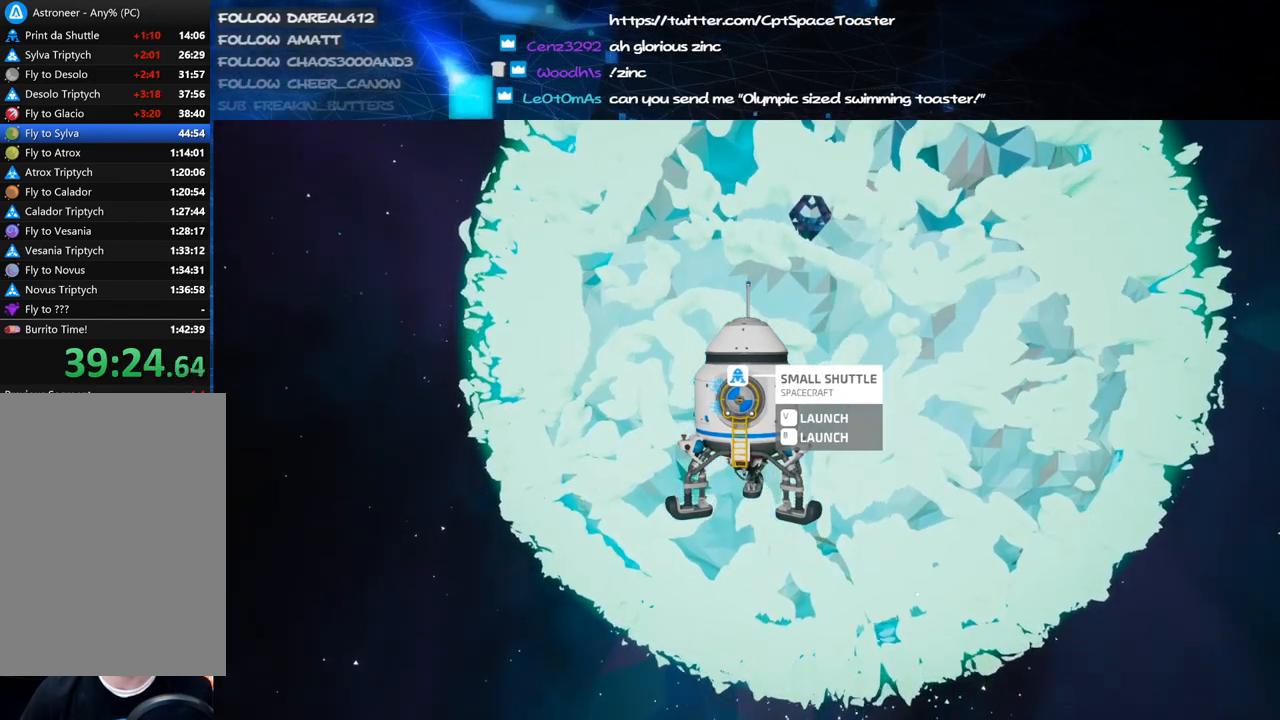
{"keys": [], "mouse": [], "events": [[80, "mouse_left", "down"], [120, "mouse_left", "up"], [220, "mouse_left", "down"], [280, "mouse_left", "up"], [380, "mouse_left", "down"], [420, "mouse_left", "up"]]}
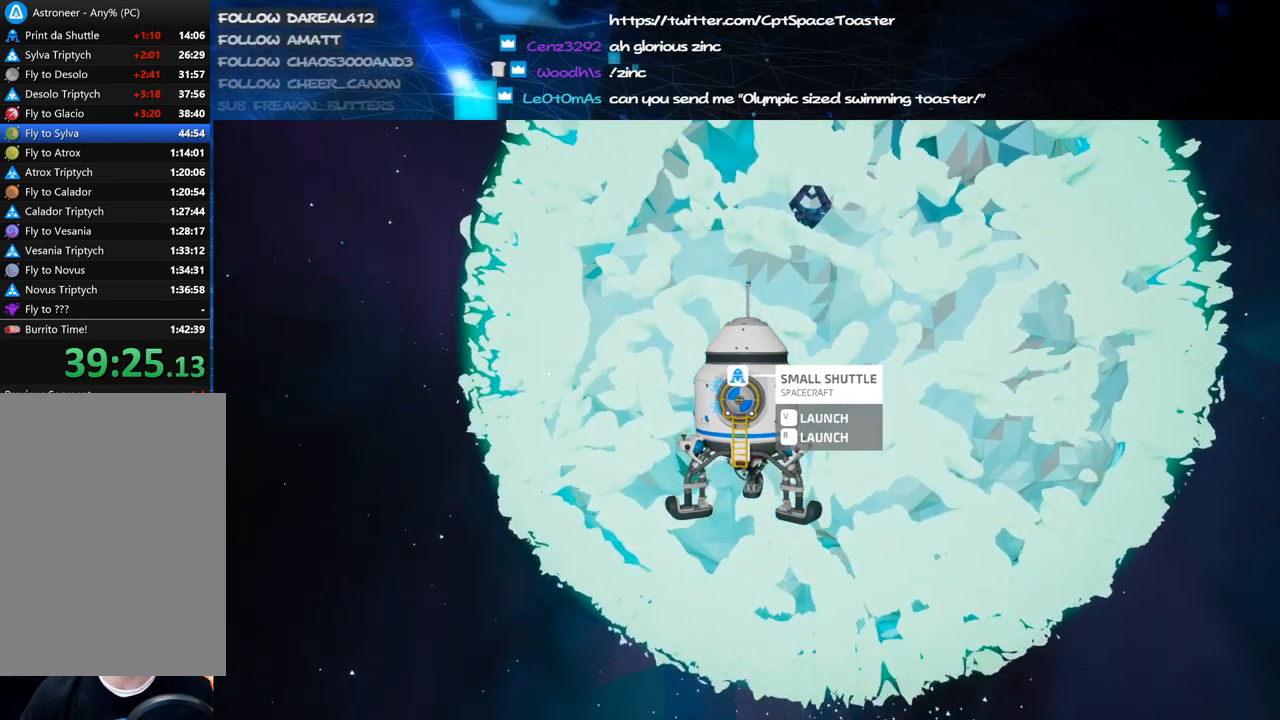
{"keys": [], "mouse": ["left"], "events": [[20, "mouse_left", "down"], [80, "mouse_left", "up"], [180, "mouse_left", "down"], [260, "mouse_left", "up"], [340, "mouse_left", "down"], [400, "mouse_left", "up"], [480, "mouse_left", "down"]]}
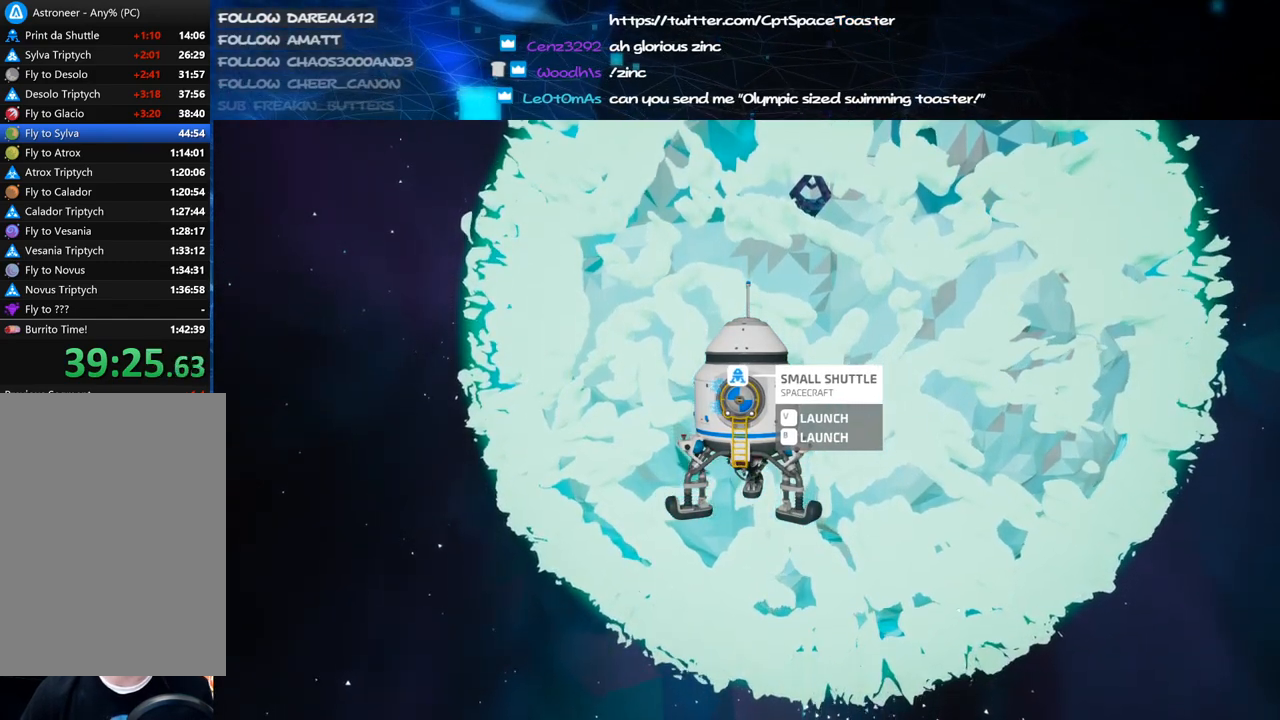
{"keys": [], "mouse": ["left"], "events": [[80, "mouse_left", "up"], [160, "mouse_left", "down"], [240, "mouse_left", "up"], [340, "mouse_left", "down"], [420, "mouse_left", "up"], [500, "mouse_left", "down"]]}
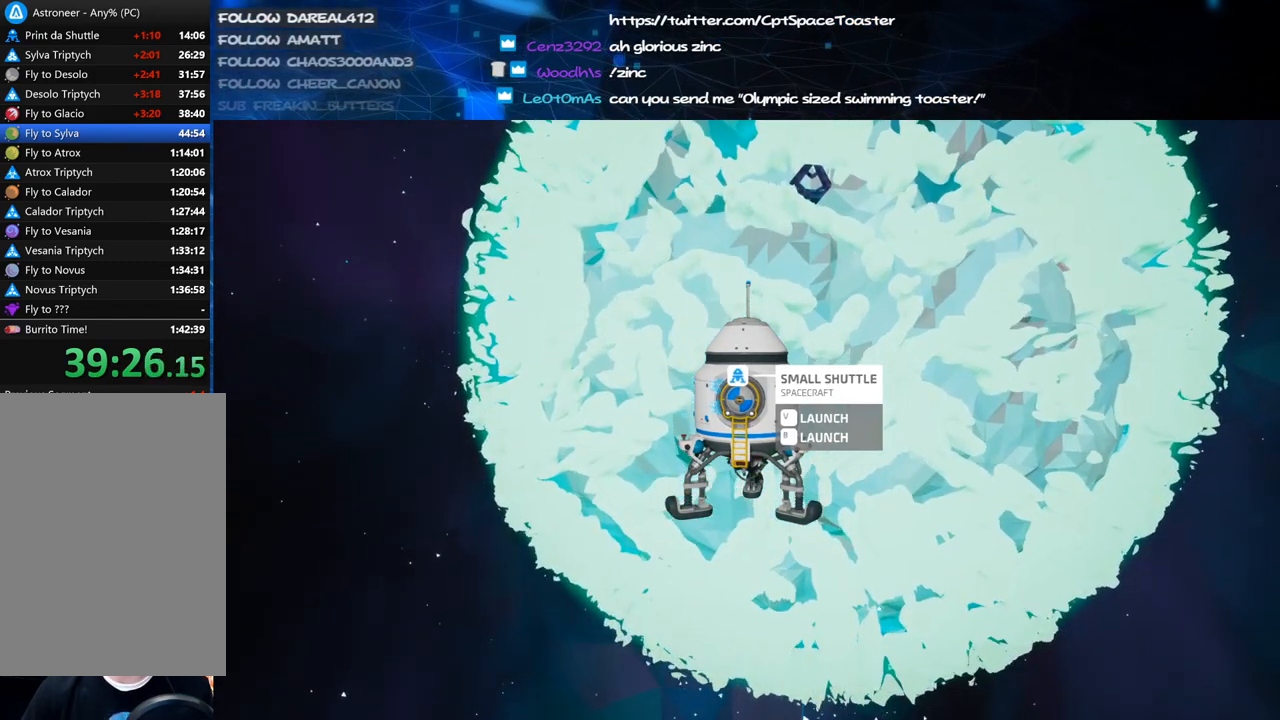
{"keys": [], "mouse": [], "events": [[80, "mouse_left", "up"]]}
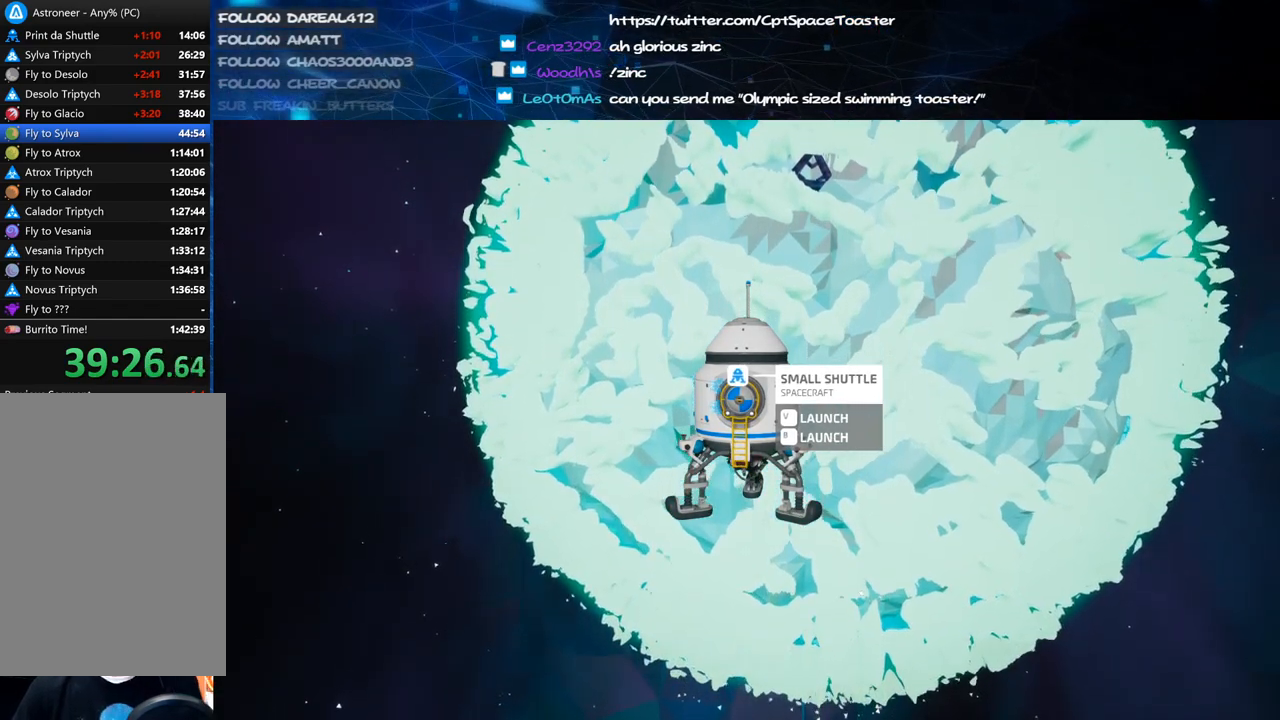
{"keys": [], "mouse": [], "events": []}